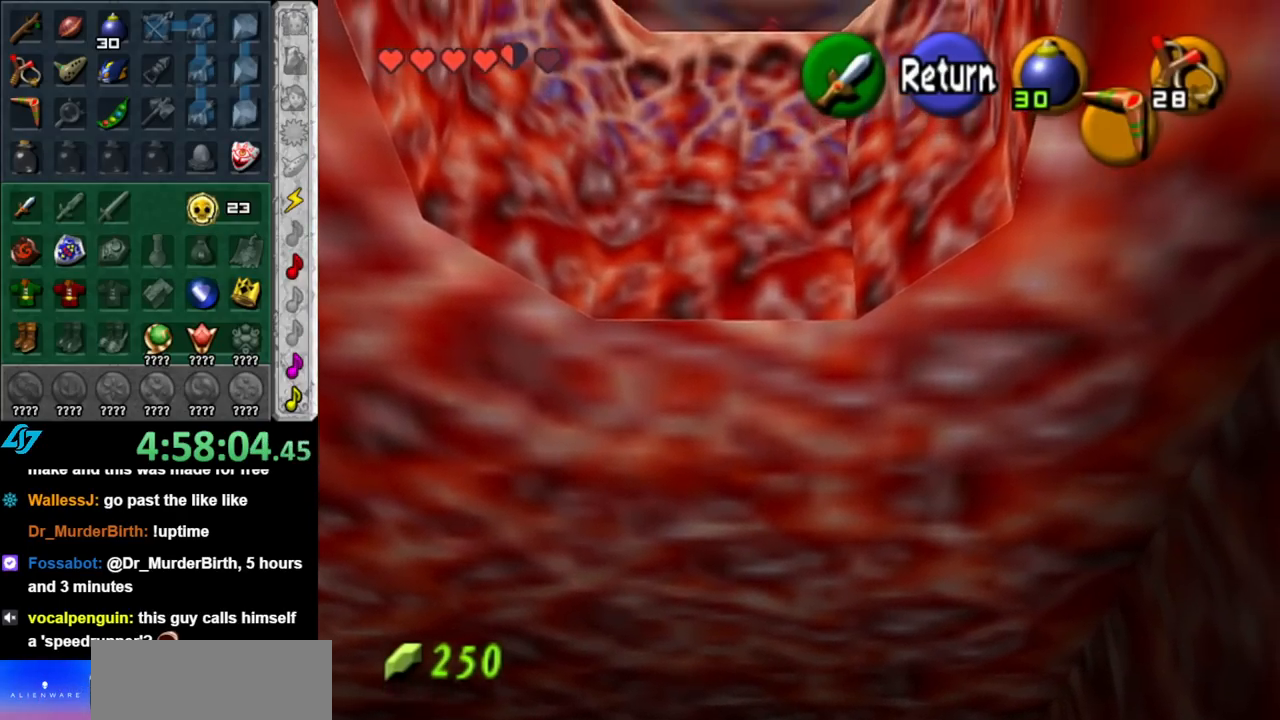
Gameplay with a controller (Nintendo layout); each line is a JSON object with the inputs held at the frame after it. "events" lists button and stick changes between this image and that frame as [ms after this image, input, new state], when the widget could be followed in between. Not read: L3 R3.
{"buttons": [], "left_stick": "down", "right_stick": "center", "events": []}
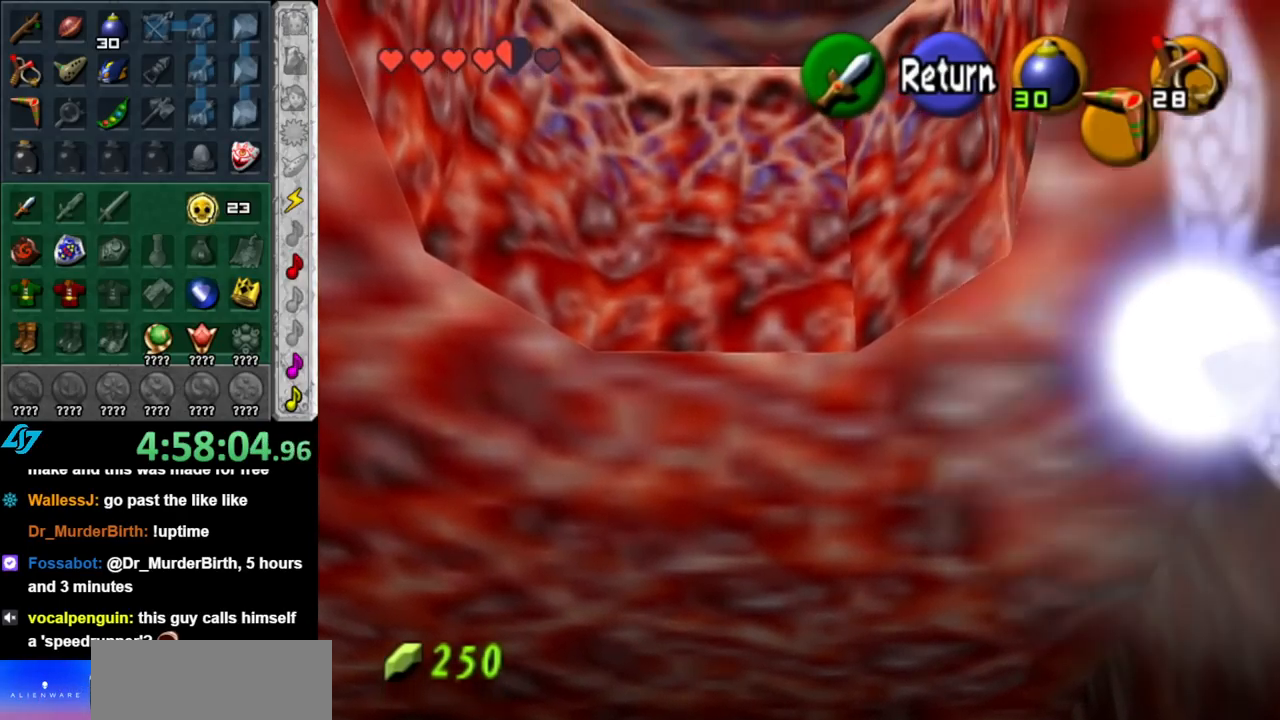
{"buttons": [], "left_stick": "down", "right_stick": "center", "events": []}
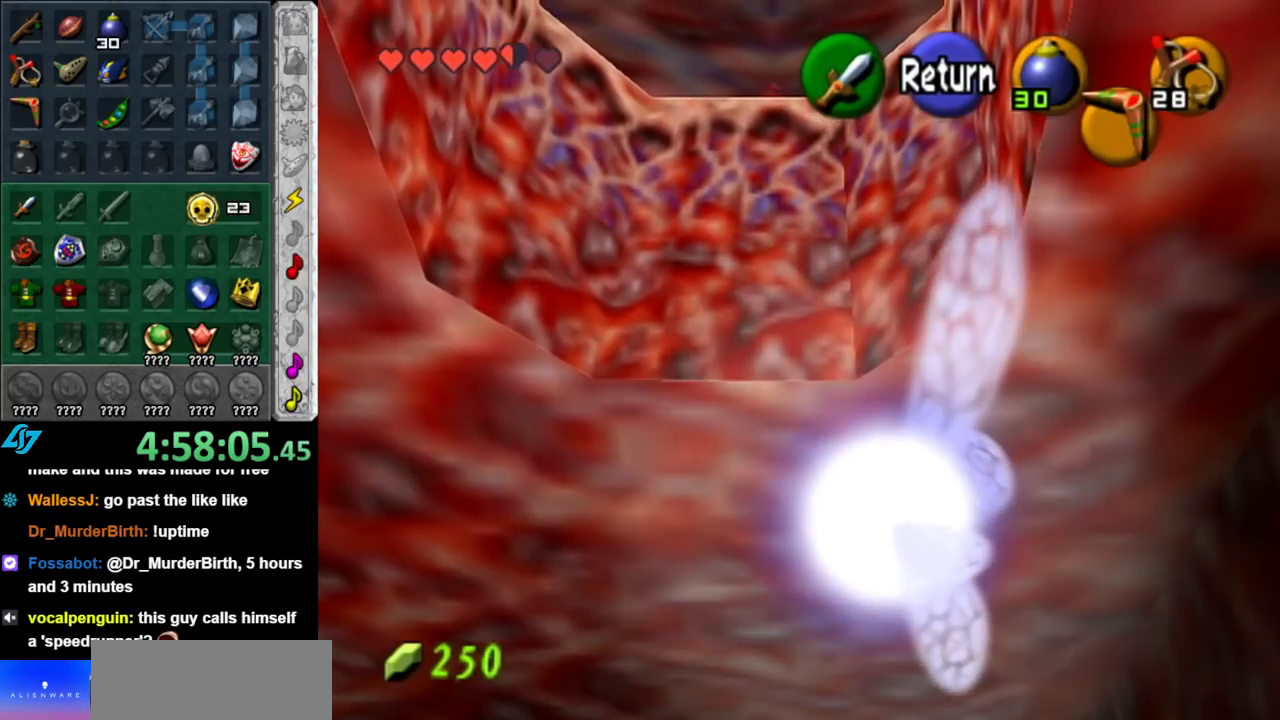
{"buttons": [], "left_stick": "down", "right_stick": "center", "events": []}
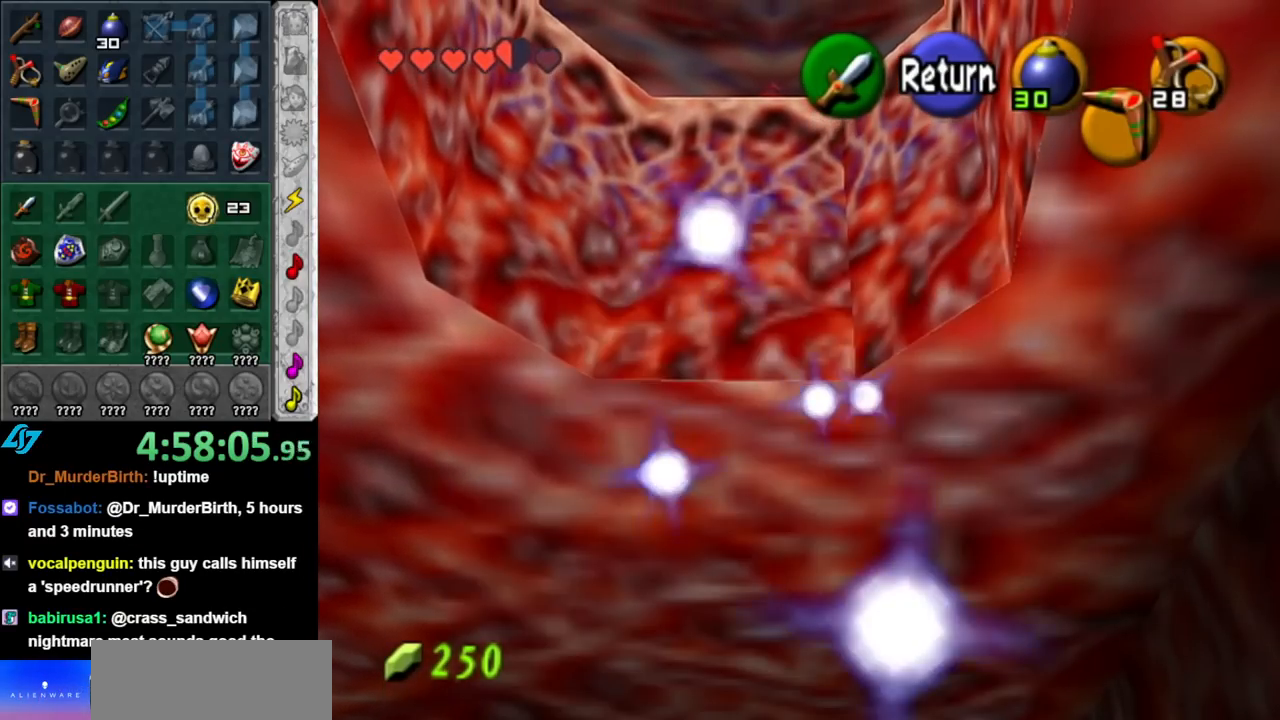
{"buttons": [], "left_stick": "down", "right_stick": "center", "events": []}
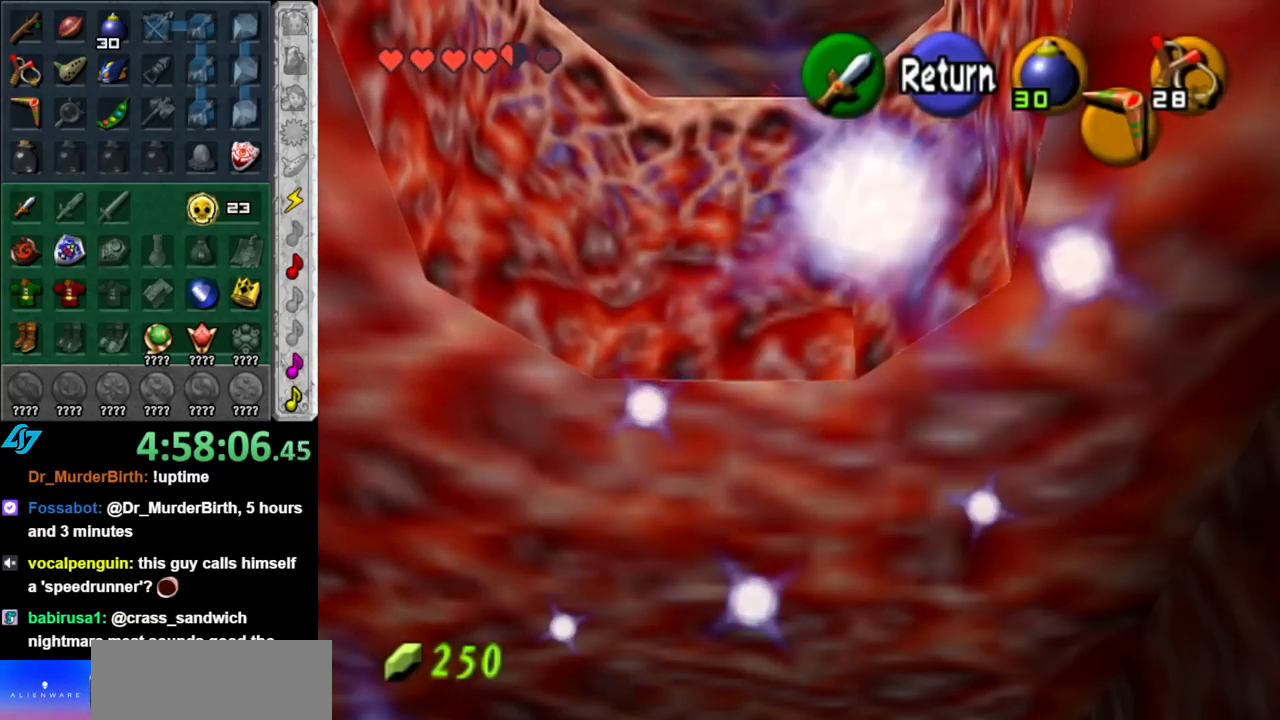
{"buttons": [], "left_stick": "down", "right_stick": "center", "events": []}
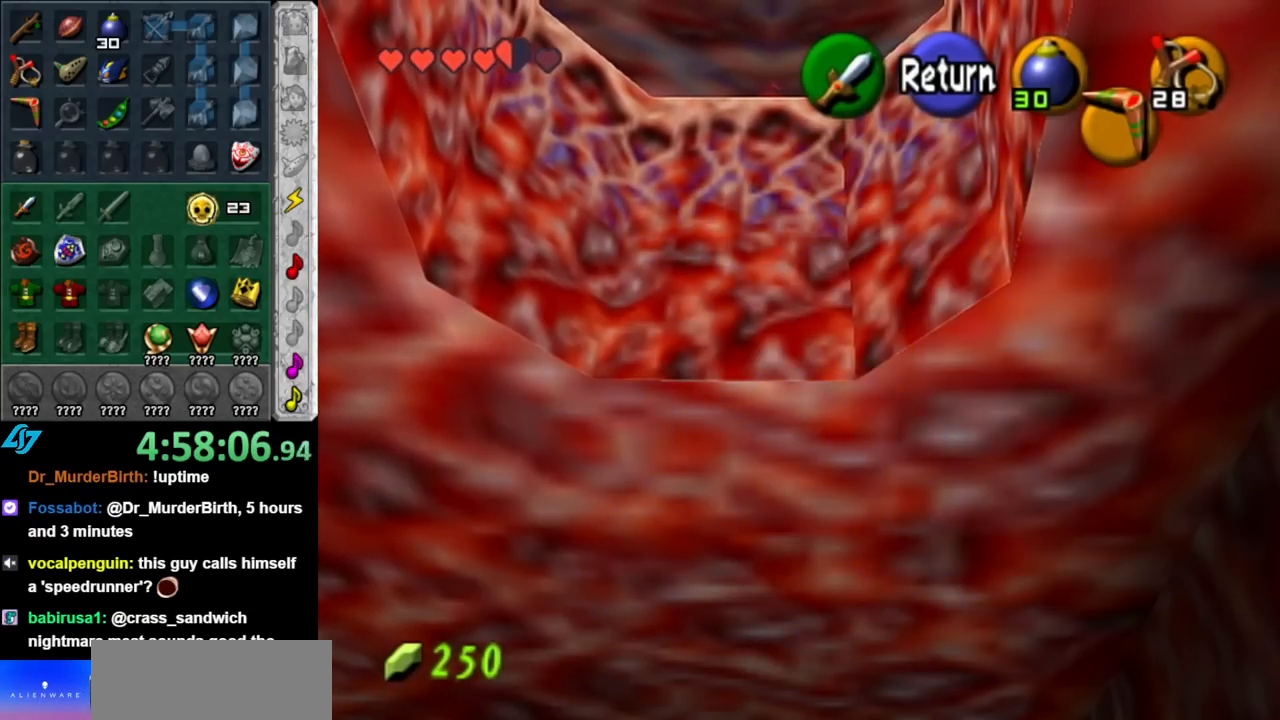
{"buttons": [], "left_stick": "center", "right_stick": "center", "events": [[367, "left_stick", "center"]]}
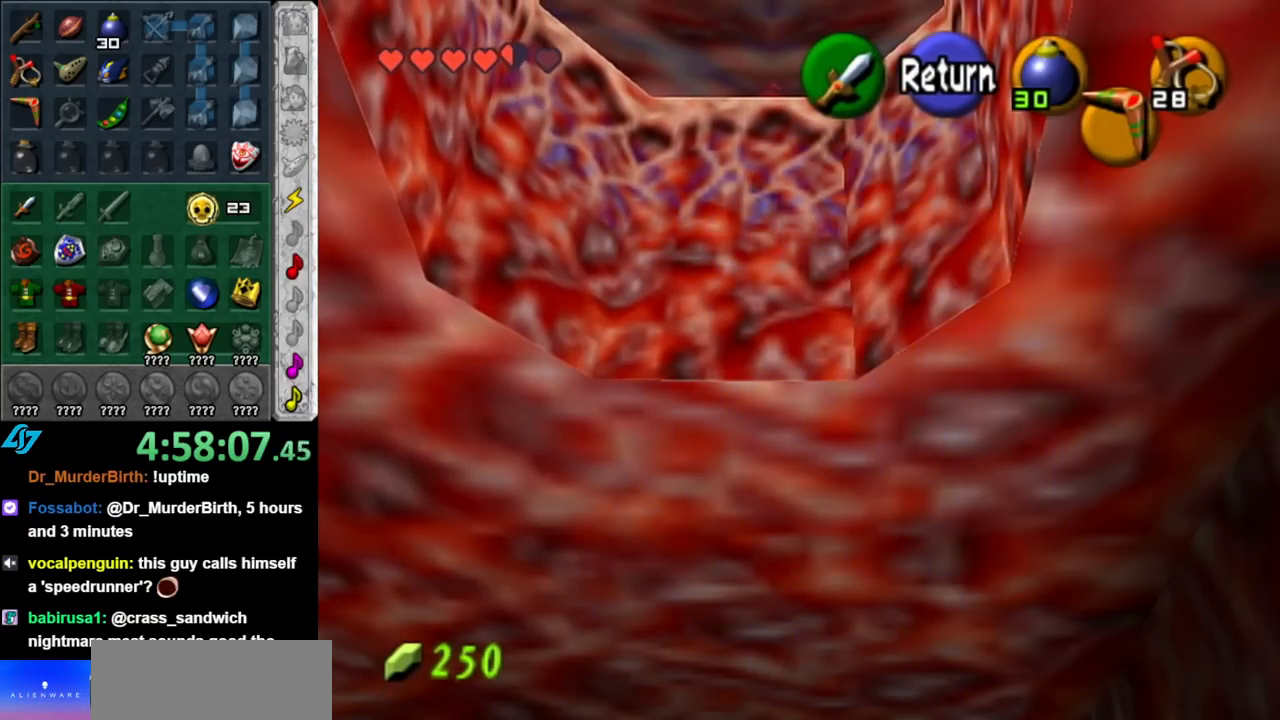
{"buttons": ["R1"], "left_stick": "down", "right_stick": "center", "events": [[150, "R1", "down"], [317, "left_stick", "down"]]}
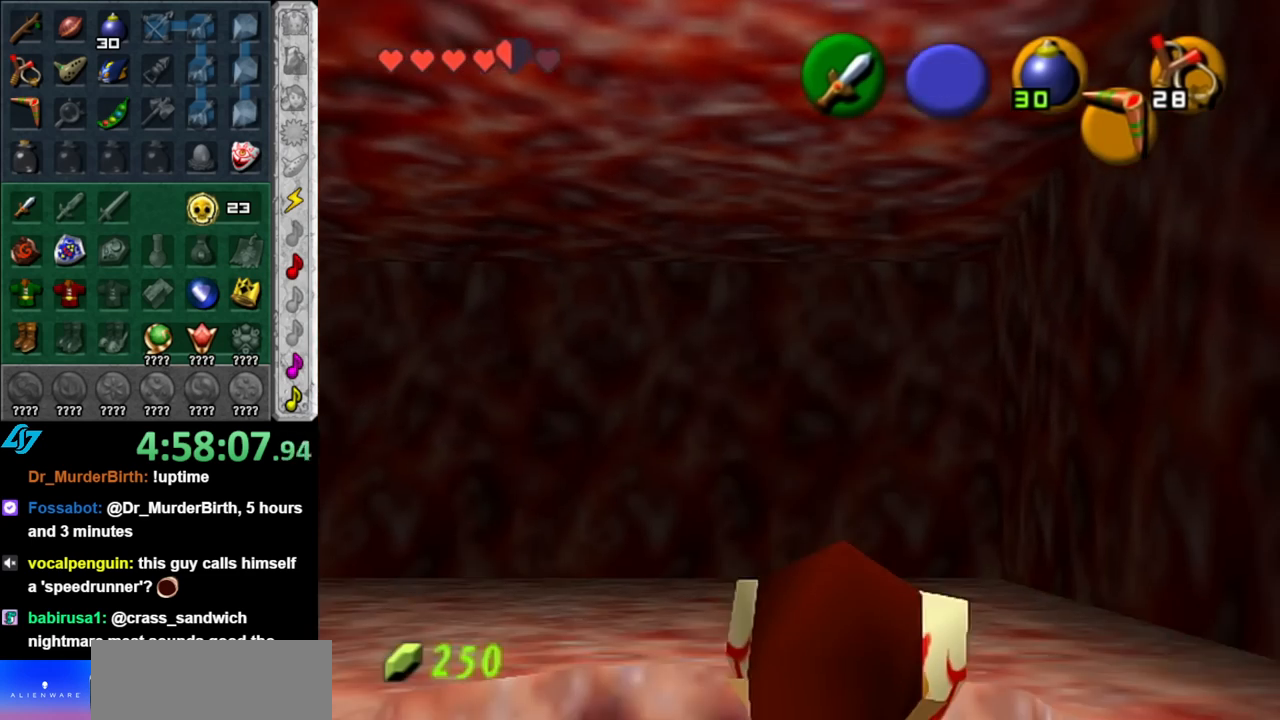
{"buttons": ["R1"], "left_stick": "center", "right_stick": "center", "events": [[117, "left_stick", "center"]]}
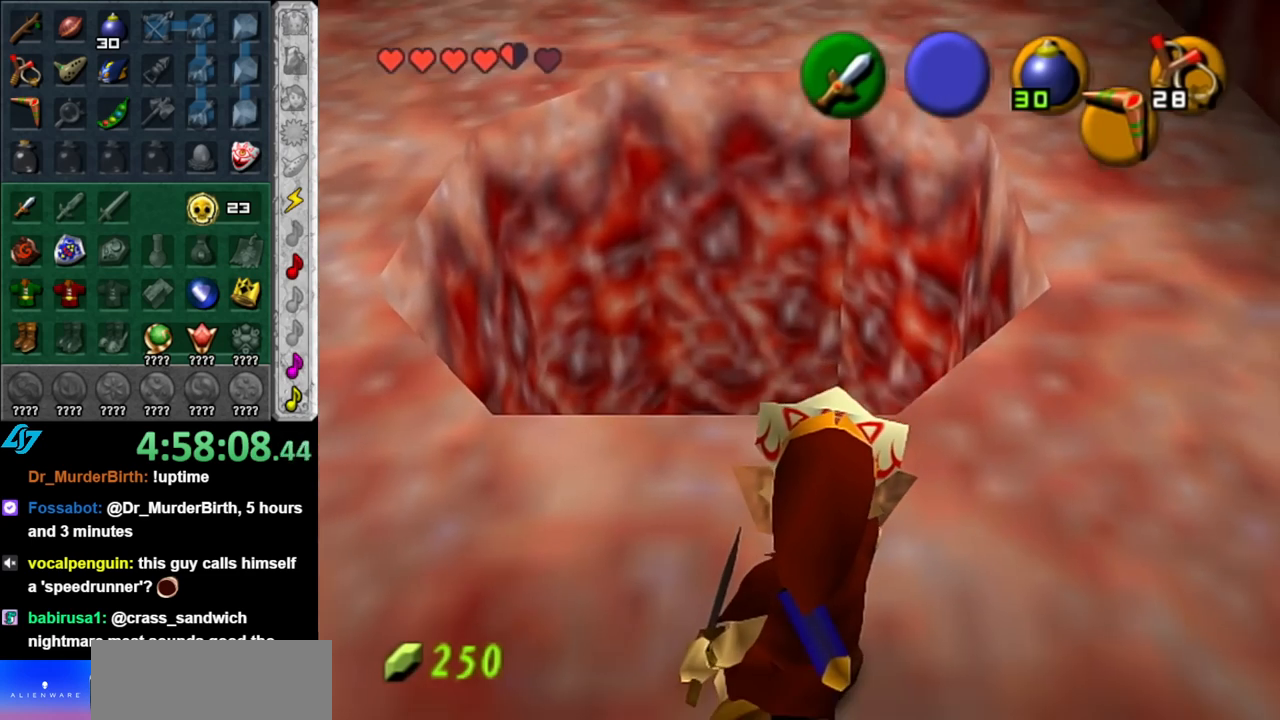
{"buttons": ["L1", "R1"], "left_stick": "center", "right_stick": "center", "events": [[400, "L1", "down"]]}
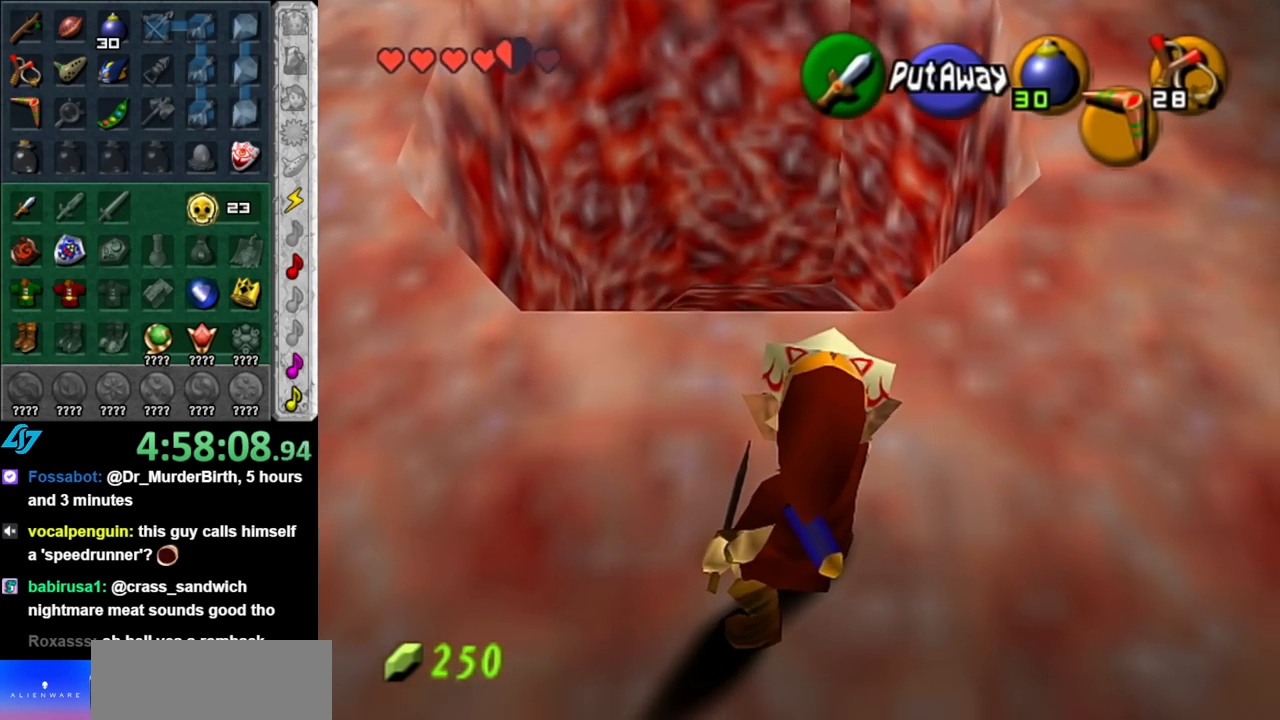
{"buttons": ["L1", "R1"], "left_stick": "center", "right_stick": "center", "events": [[67, "left_stick", "down-left"], [400, "left_stick", "center"]]}
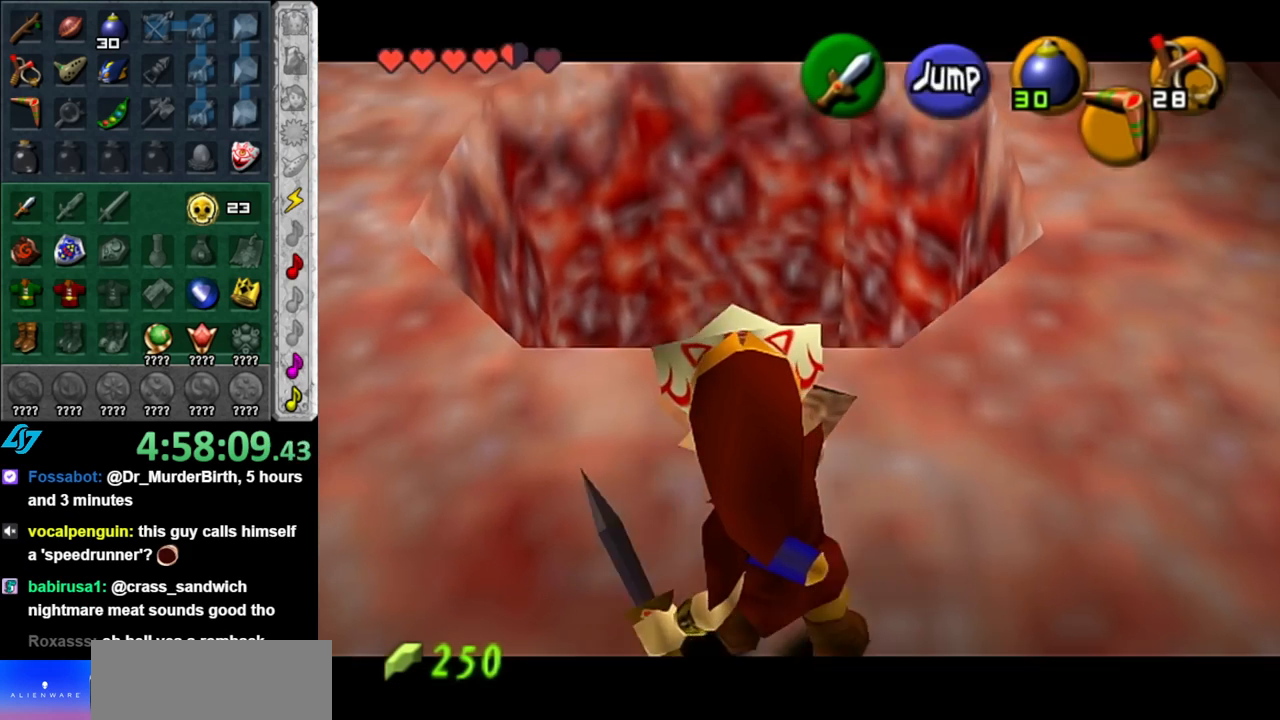
{"buttons": ["L1", "R1"], "left_stick": "center", "right_stick": "center", "events": []}
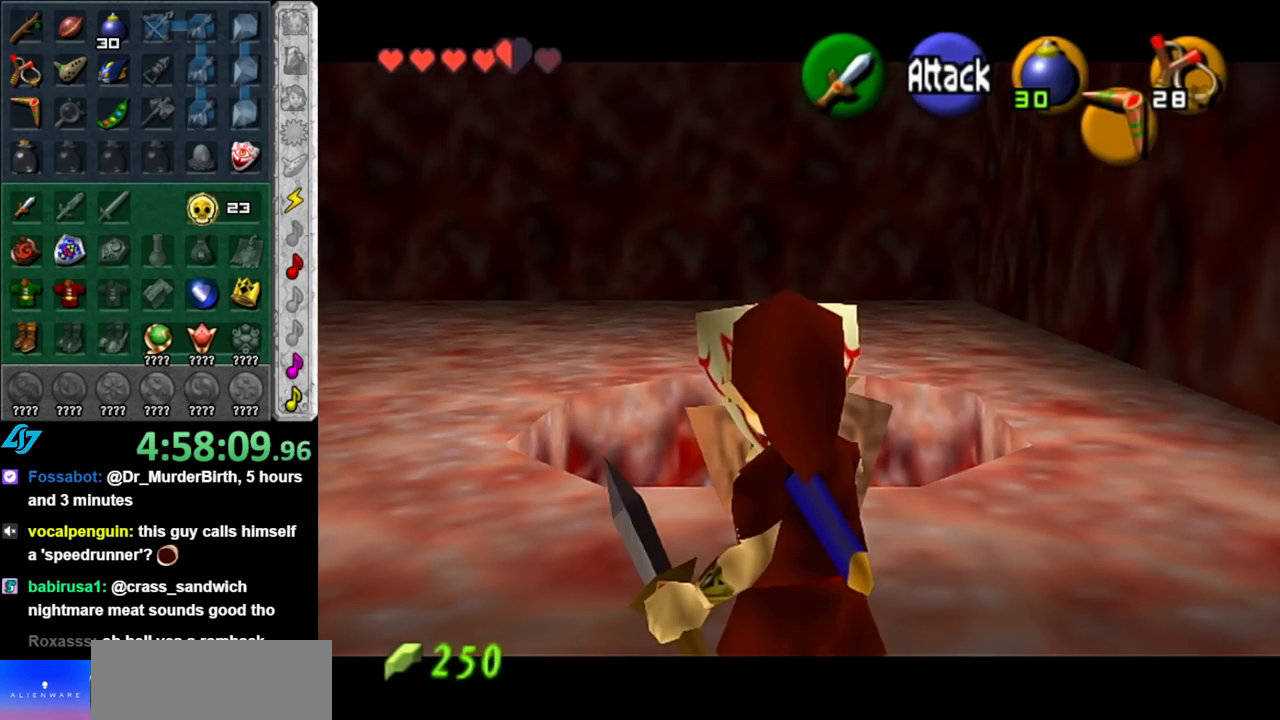
{"buttons": ["L1"], "left_stick": "up", "right_stick": "center", "events": [[150, "R1", "up"], [400, "left_stick", "up-left"], [500, "left_stick", "up"]]}
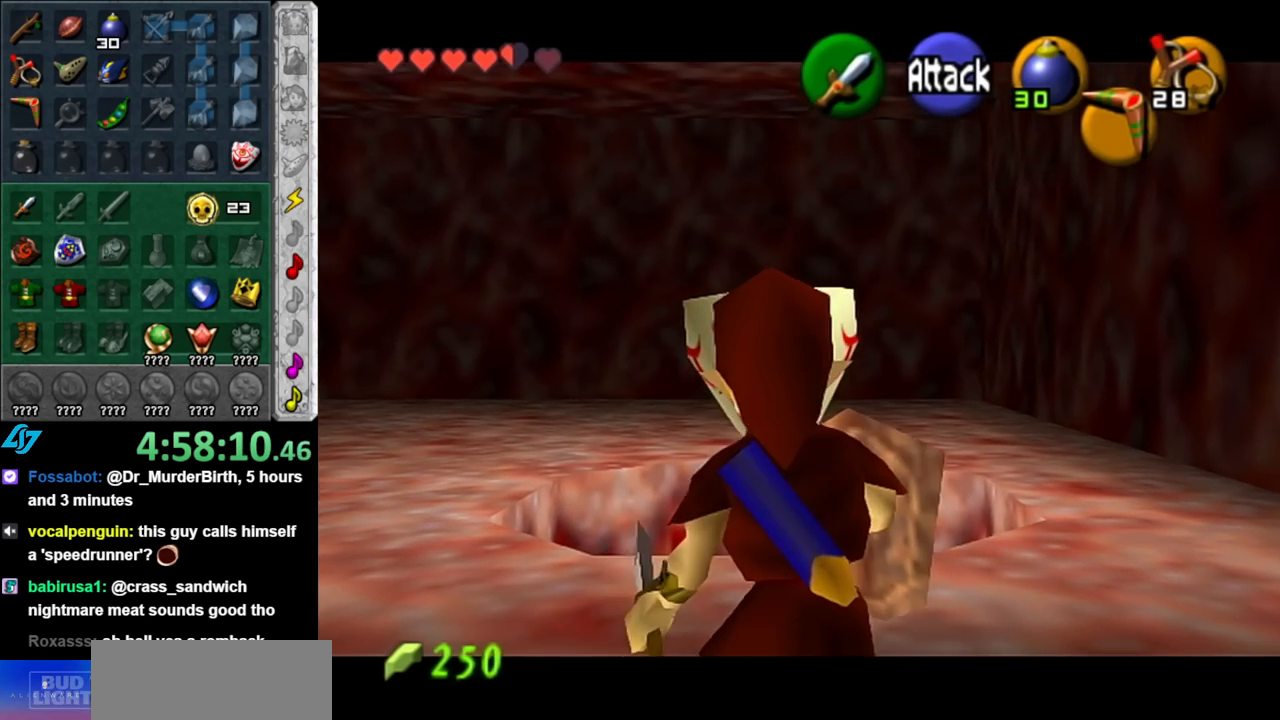
{"buttons": ["L1"], "left_stick": "center", "right_stick": "center", "events": [[283, "left_stick", "center"]]}
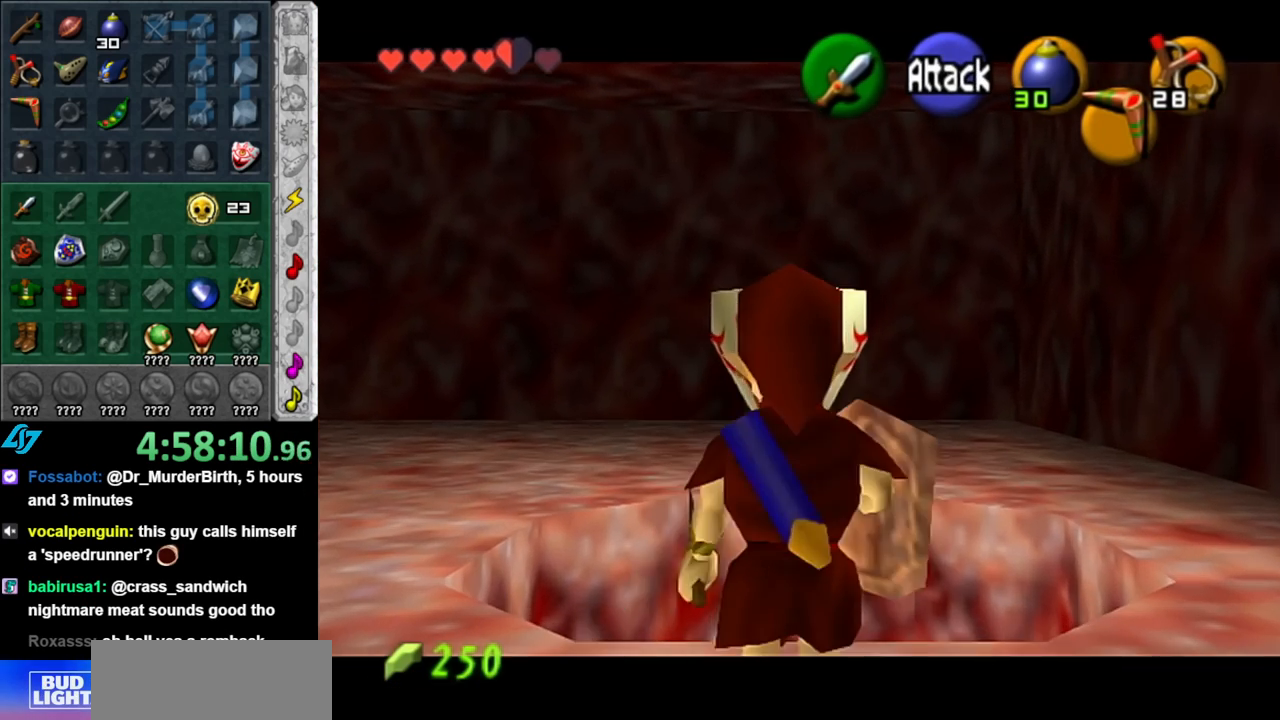
{"buttons": ["L1"], "left_stick": "down", "right_stick": "center", "events": [[283, "left_stick", "down"]]}
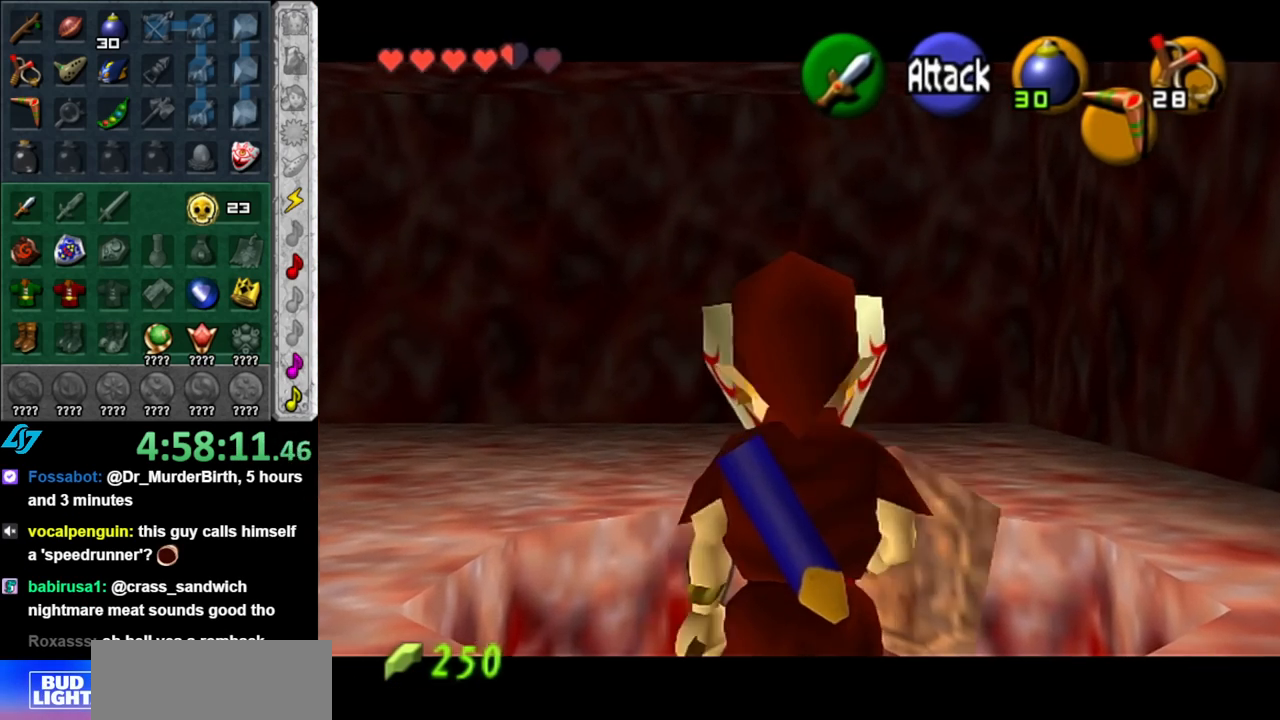
{"buttons": ["L1"], "left_stick": "up", "right_stick": "center", "events": [[67, "left_stick", "center"], [350, "left_stick", "up"]]}
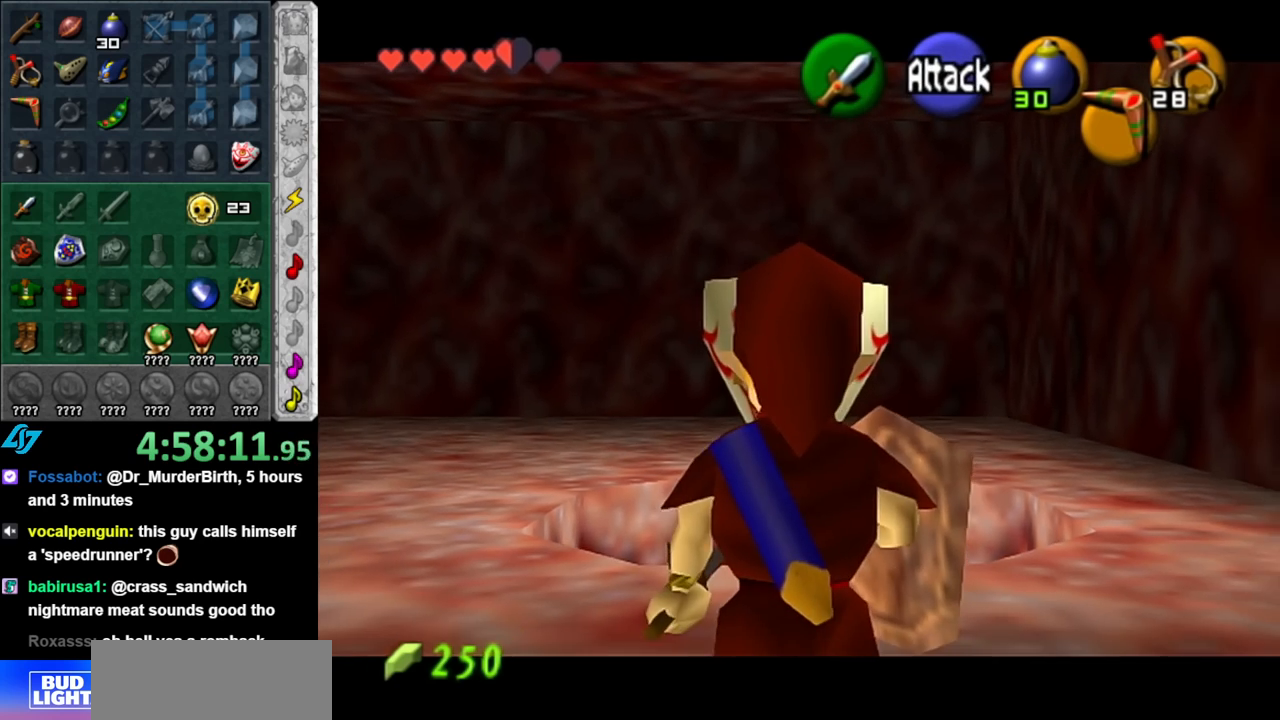
{"buttons": ["L1"], "left_stick": "center", "right_stick": "center", "events": [[67, "left_stick", "center"]]}
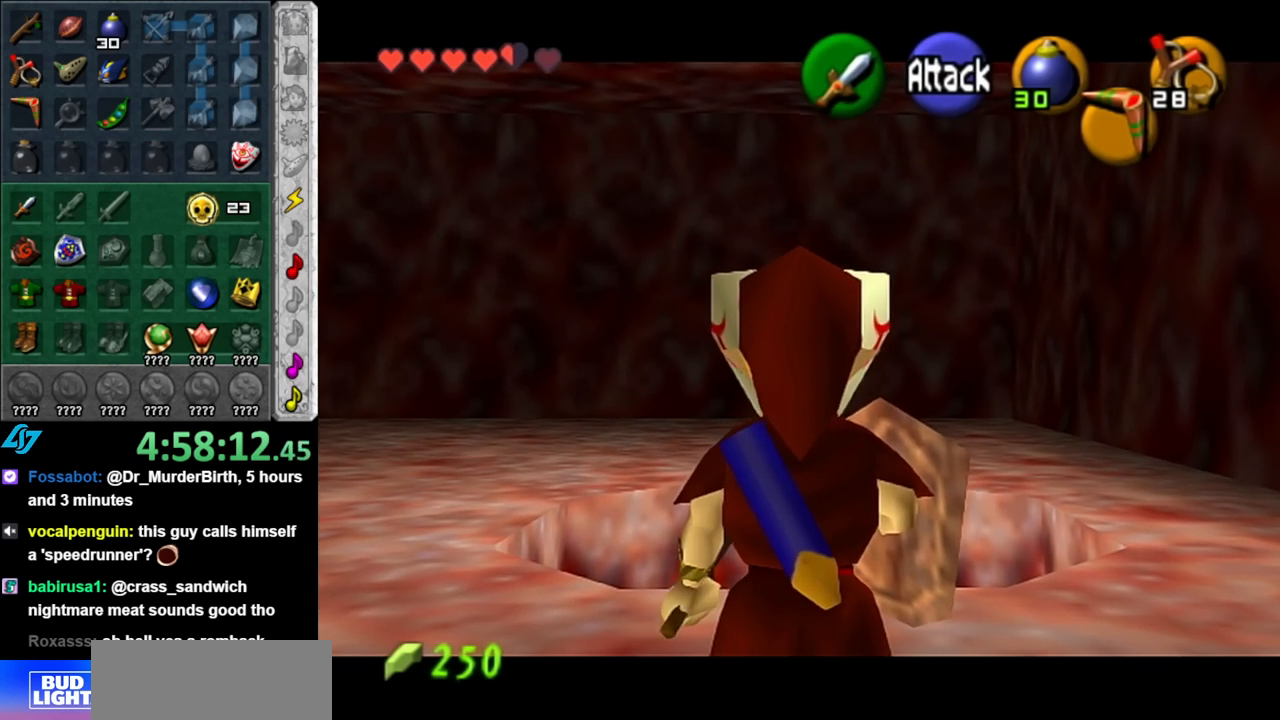
{"buttons": ["L1"], "left_stick": "center", "right_stick": "center", "events": []}
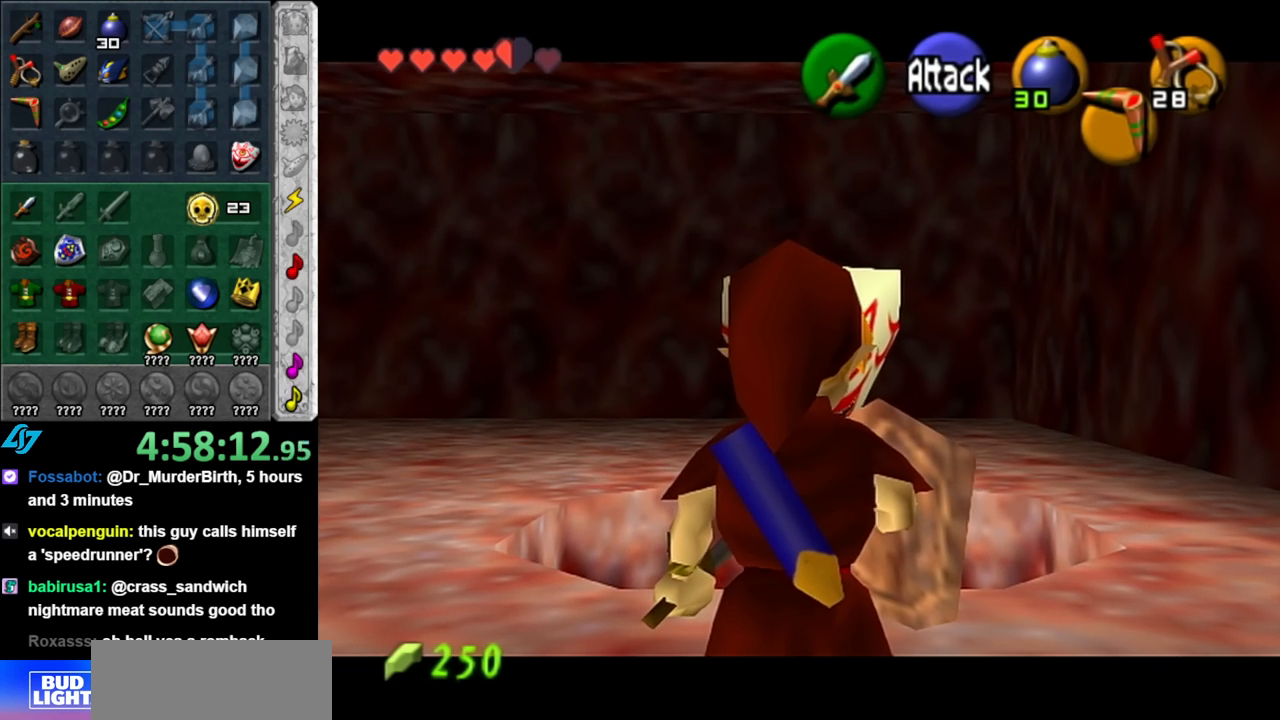
{"buttons": [], "left_stick": "center", "right_stick": "center", "events": [[250, "L1", "up"]]}
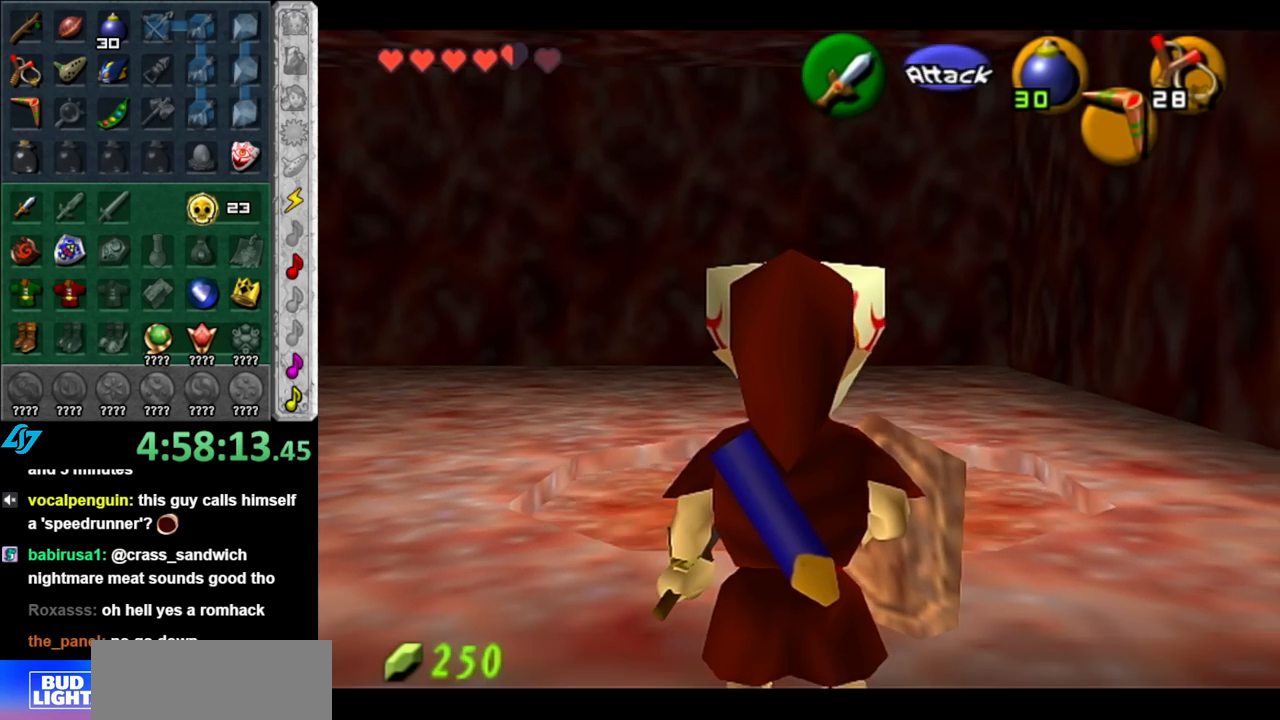
{"buttons": [], "left_stick": "center", "right_stick": "center", "events": [[250, "left_stick", "up"], [467, "left_stick", "center"]]}
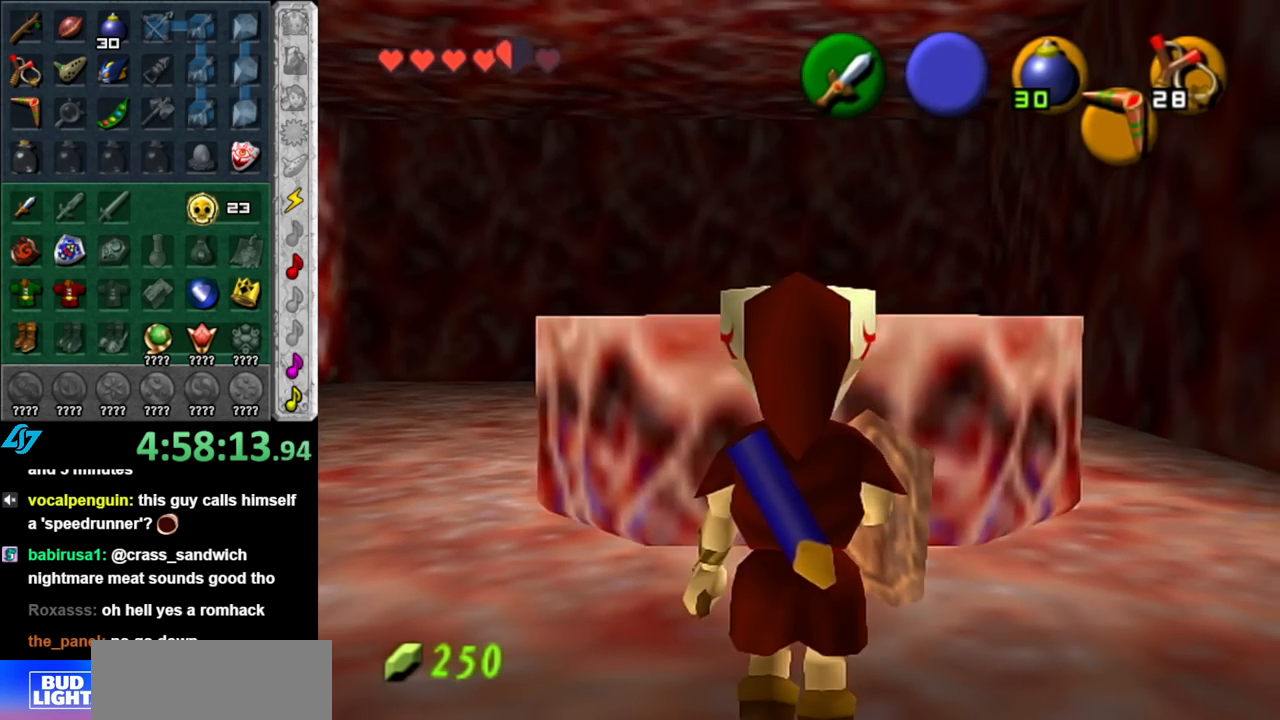
{"buttons": [], "left_stick": "center", "right_stick": "center", "events": []}
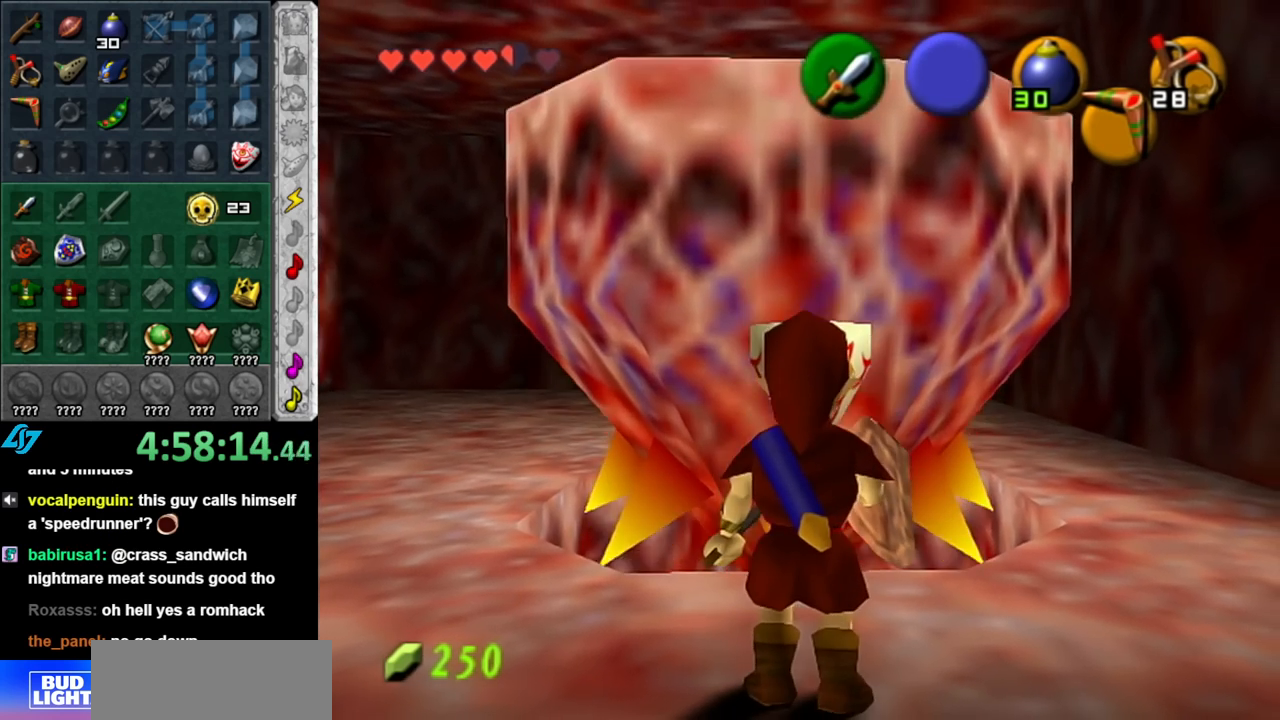
{"buttons": [], "left_stick": "center", "right_stick": "center", "events": []}
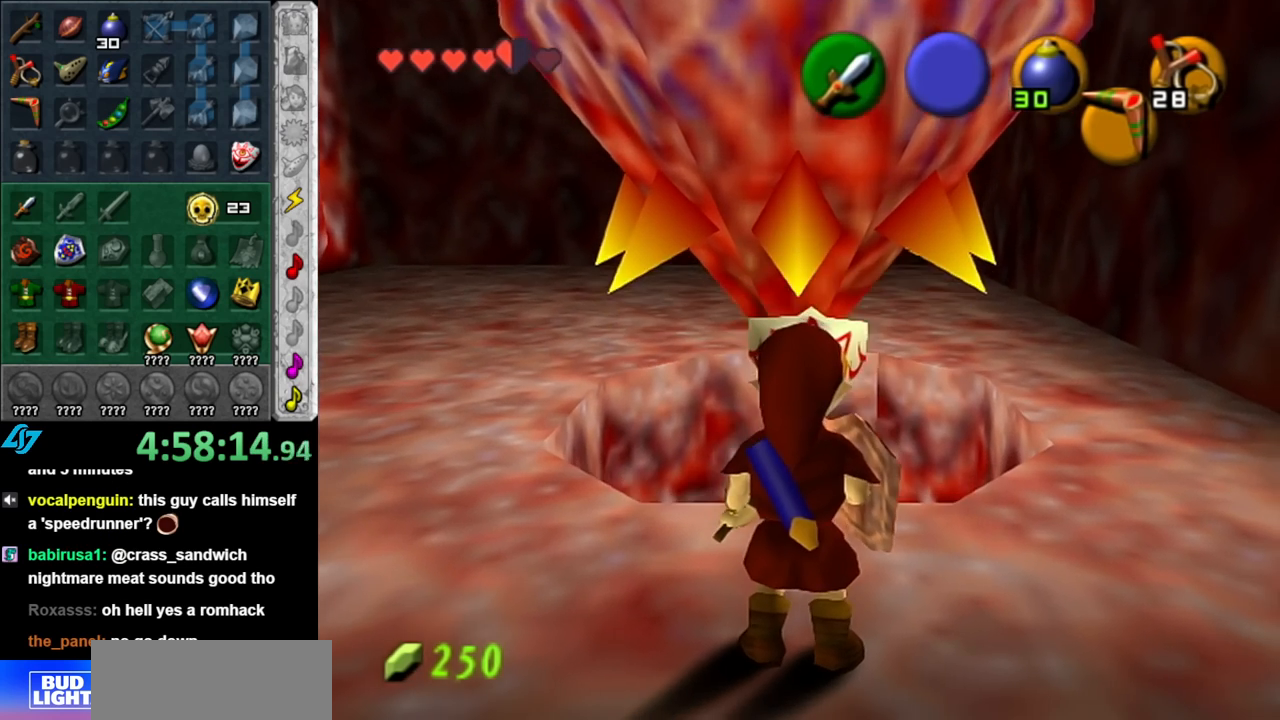
{"buttons": [], "left_stick": "up", "right_stick": "center", "events": [[100, "left_stick", "up"]]}
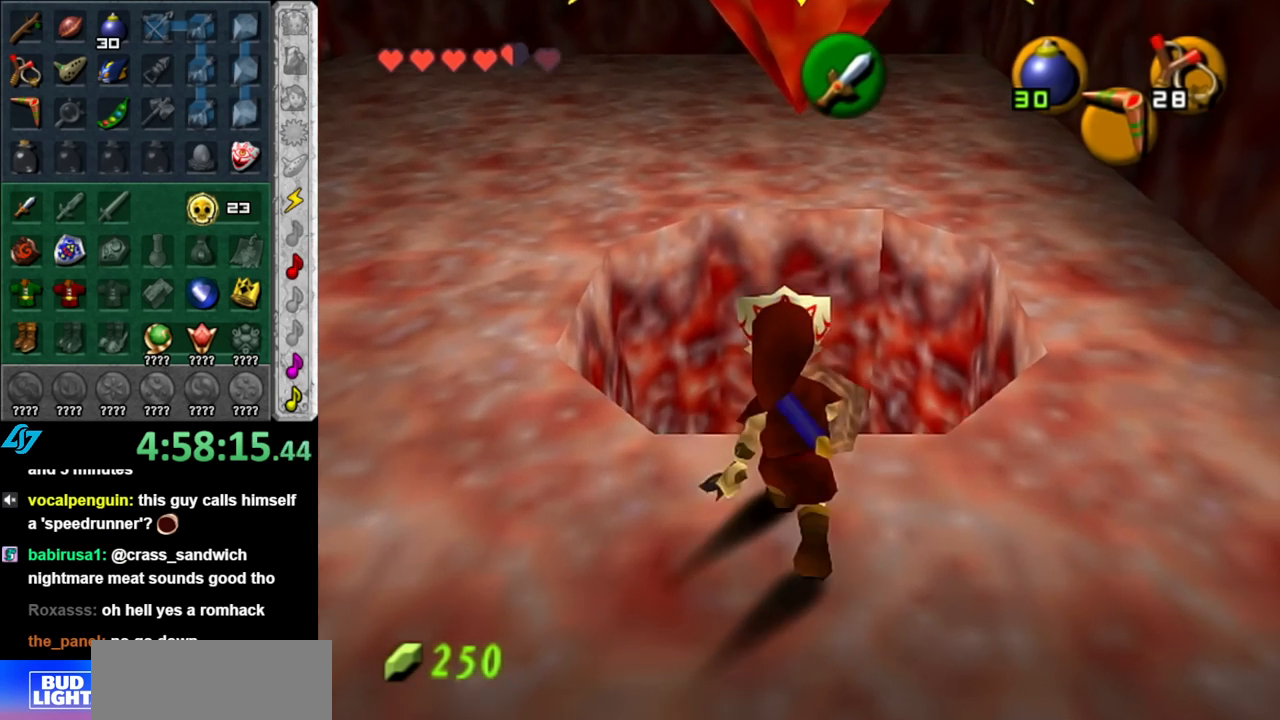
{"buttons": [], "left_stick": "down", "right_stick": "center", "events": [[217, "left_stick", "center"], [433, "left_stick", "down"]]}
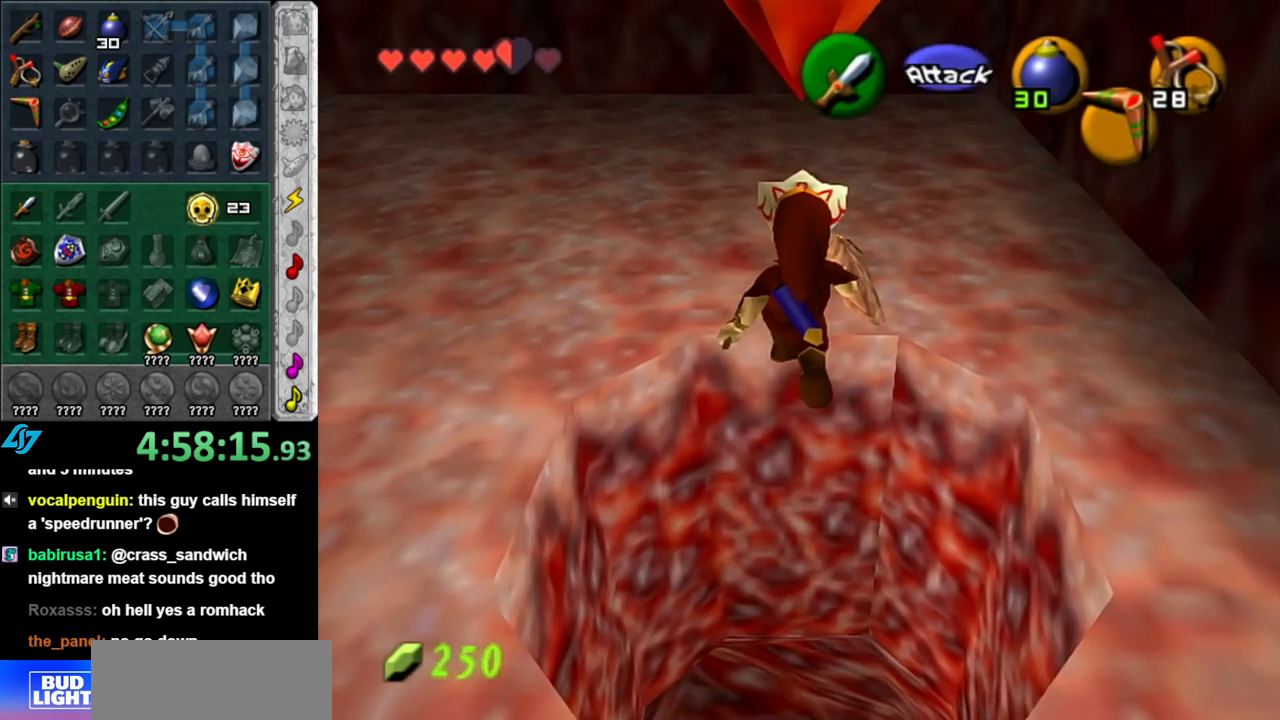
{"buttons": [], "left_stick": "down", "right_stick": "center", "events": []}
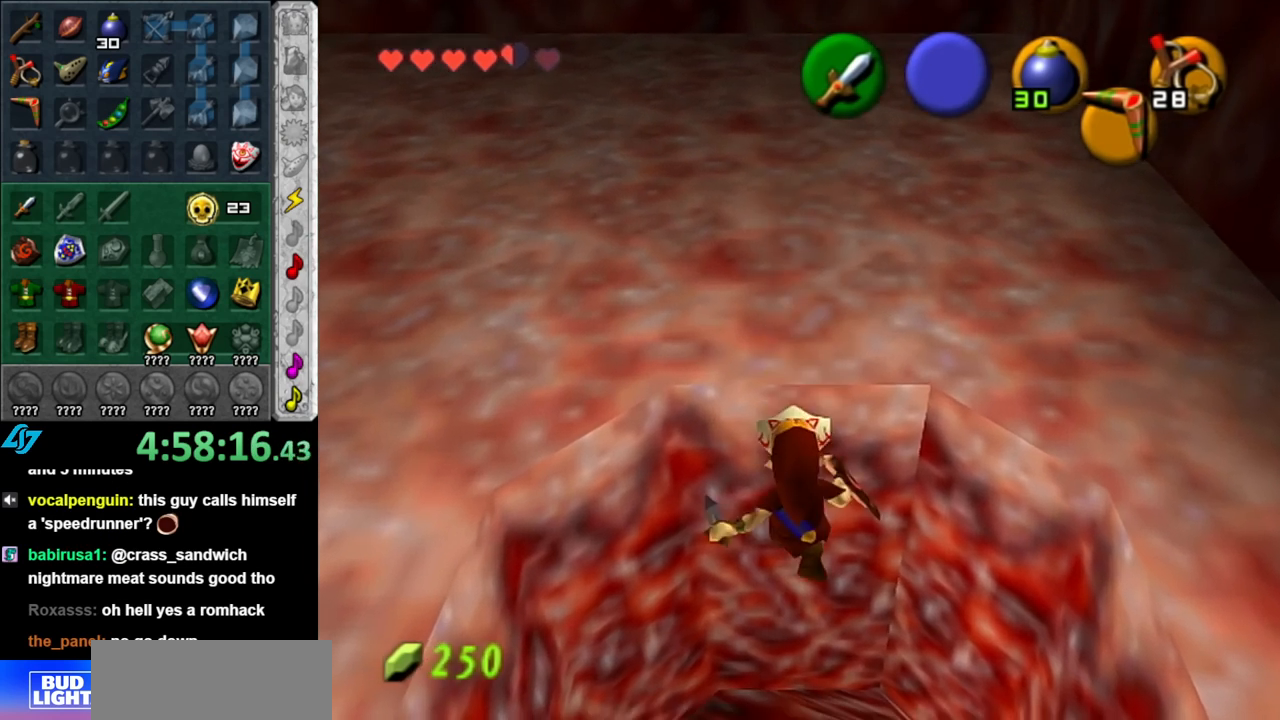
{"buttons": [], "left_stick": "down", "right_stick": "center", "events": []}
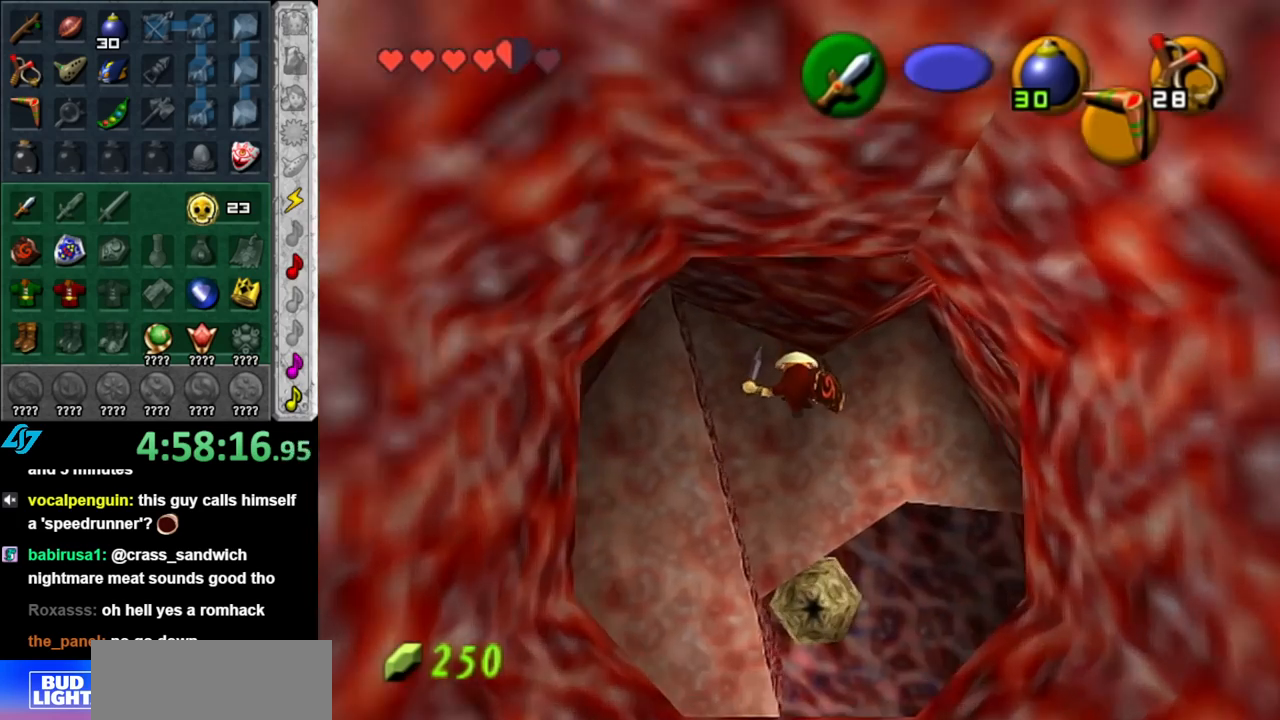
{"buttons": ["L1"], "left_stick": "center", "right_stick": "center", "events": [[150, "left_stick", "center"], [250, "L1", "down"]]}
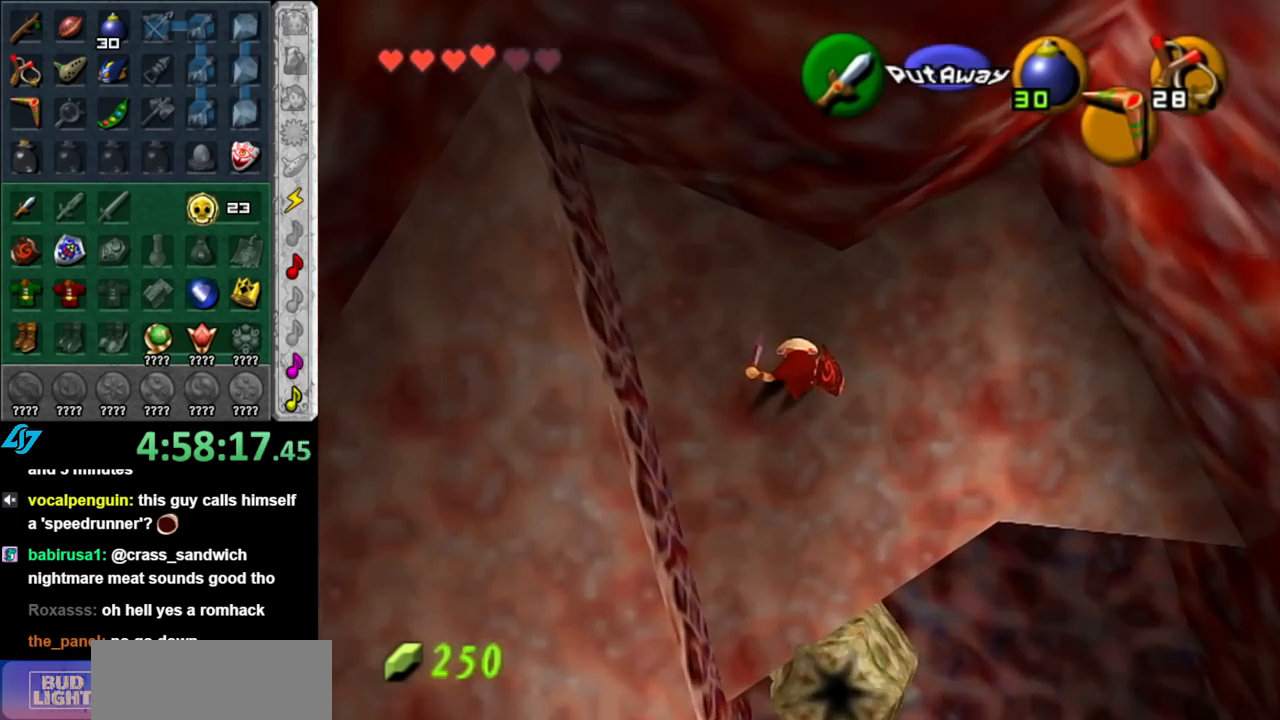
{"buttons": ["L1"], "left_stick": "center", "right_stick": "center", "events": [[117, "L1", "up"], [217, "left_stick", "down-right"], [367, "L1", "down"], [400, "left_stick", "center"]]}
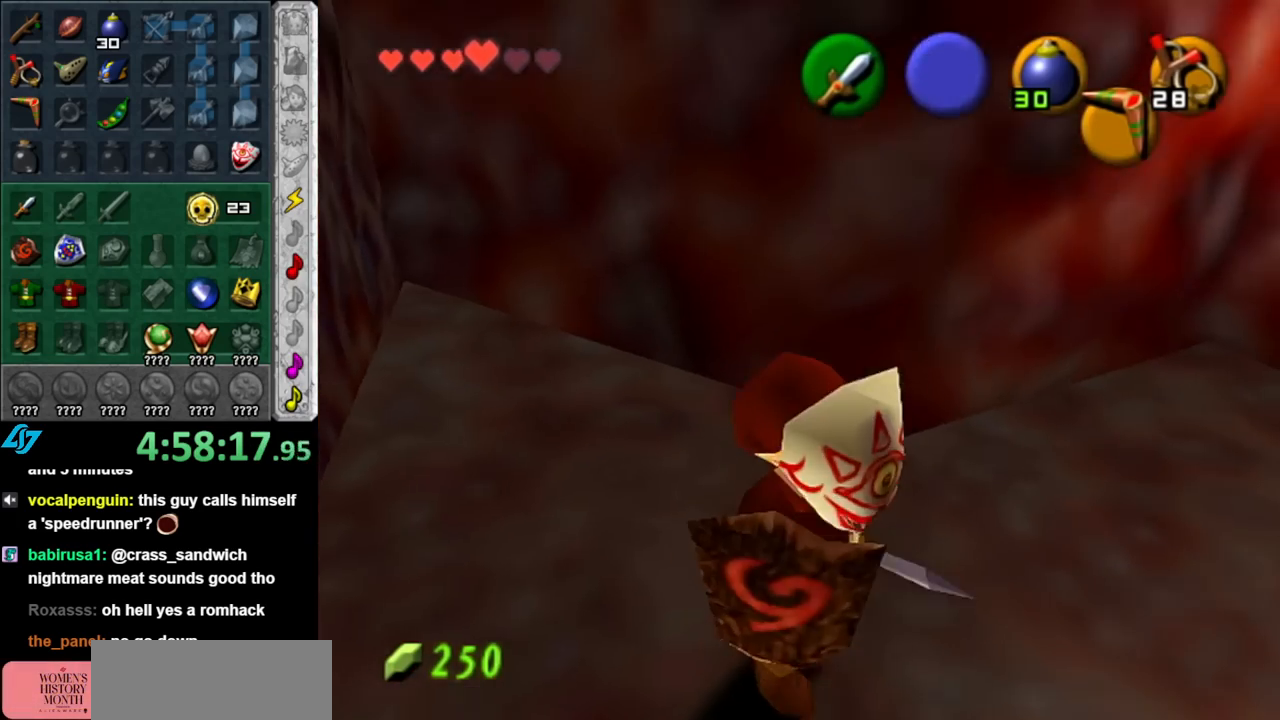
{"buttons": [], "left_stick": "up-left", "right_stick": "center", "events": [[117, "L1", "up"], [317, "left_stick", "up"], [400, "left_stick", "up-left"]]}